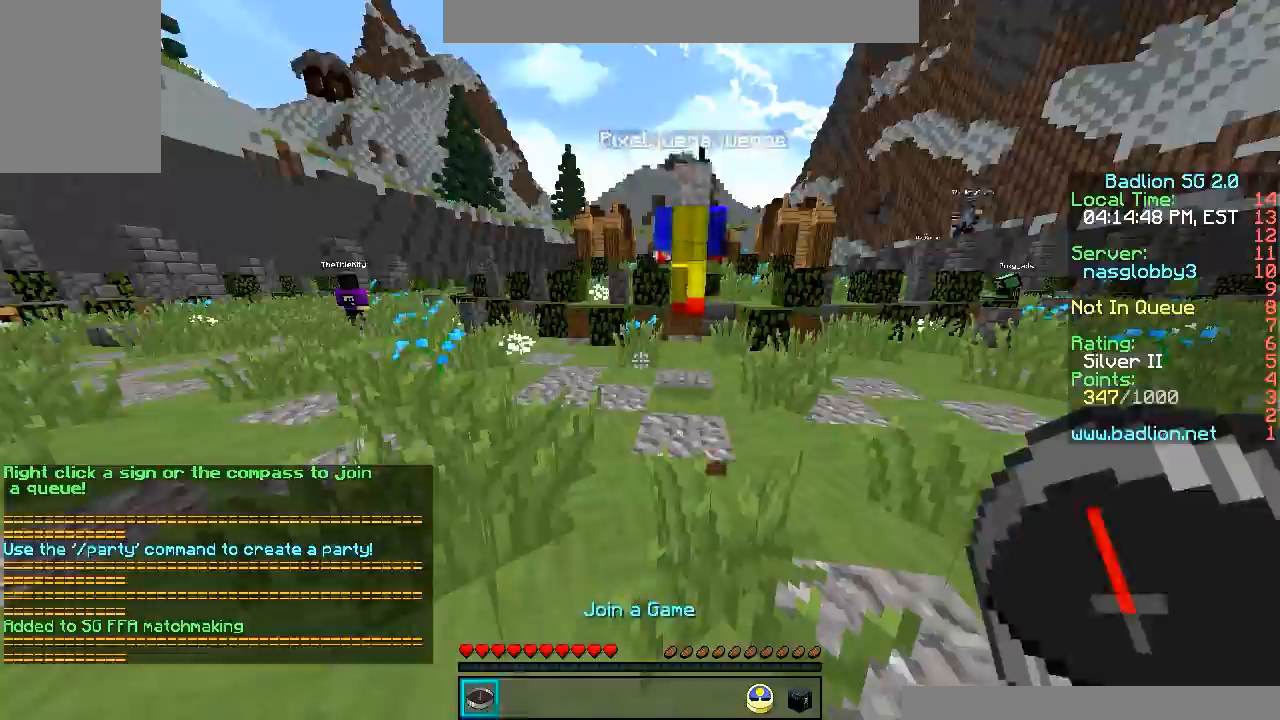
Gameplay with keyboard and mouse; each line is a JSON object with the keys and mouse buttons held at the frame after it. "events" lists presses ("down") and releases ("up") of "a", "d", "s", "w", "mouse_left" and "mouse_right" between this image and that frame as [ms after this image, input, new state], when the widget could be followed in between. "mouse_left", "mouse_right" = the "left", "right" buttons of the "mouse" list. No other keys are recorded. Fast repeated clicks can show as one long hold. Mouse movement is not recorded.
{"keys": ["w"], "mouse": [], "events": [[400, "w", "down"]]}
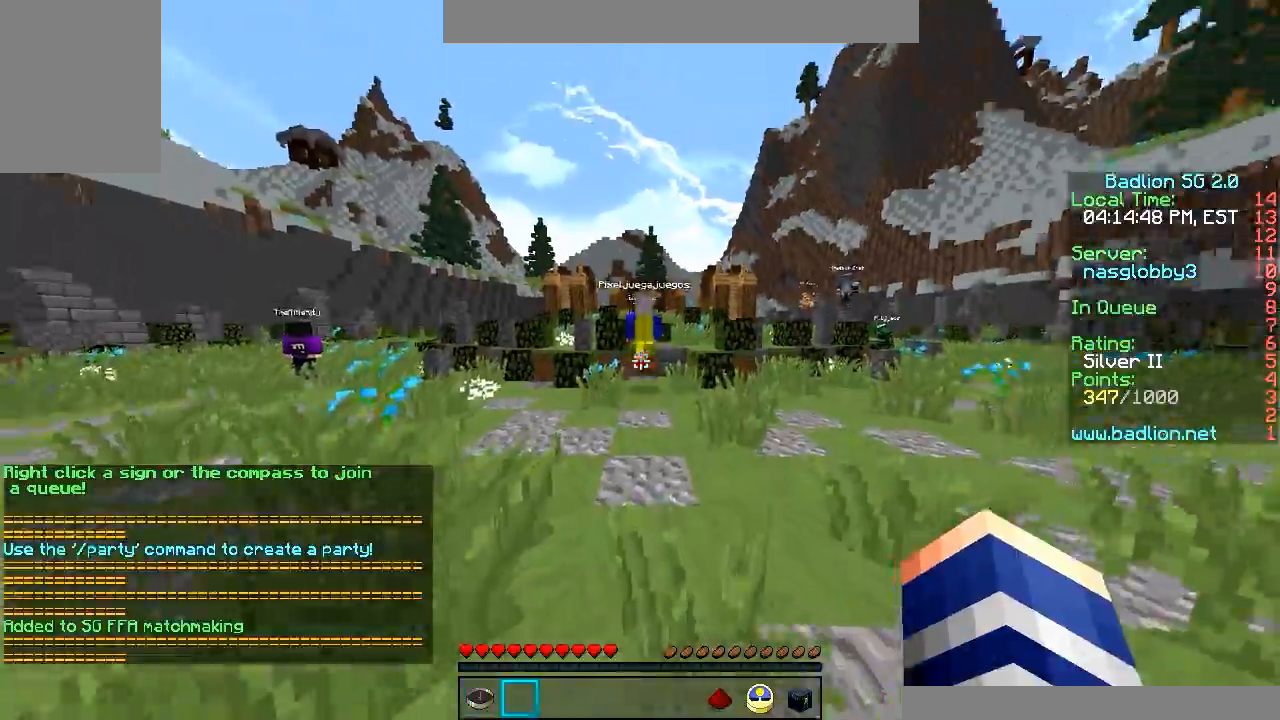
{"keys": ["w"], "mouse": [], "events": []}
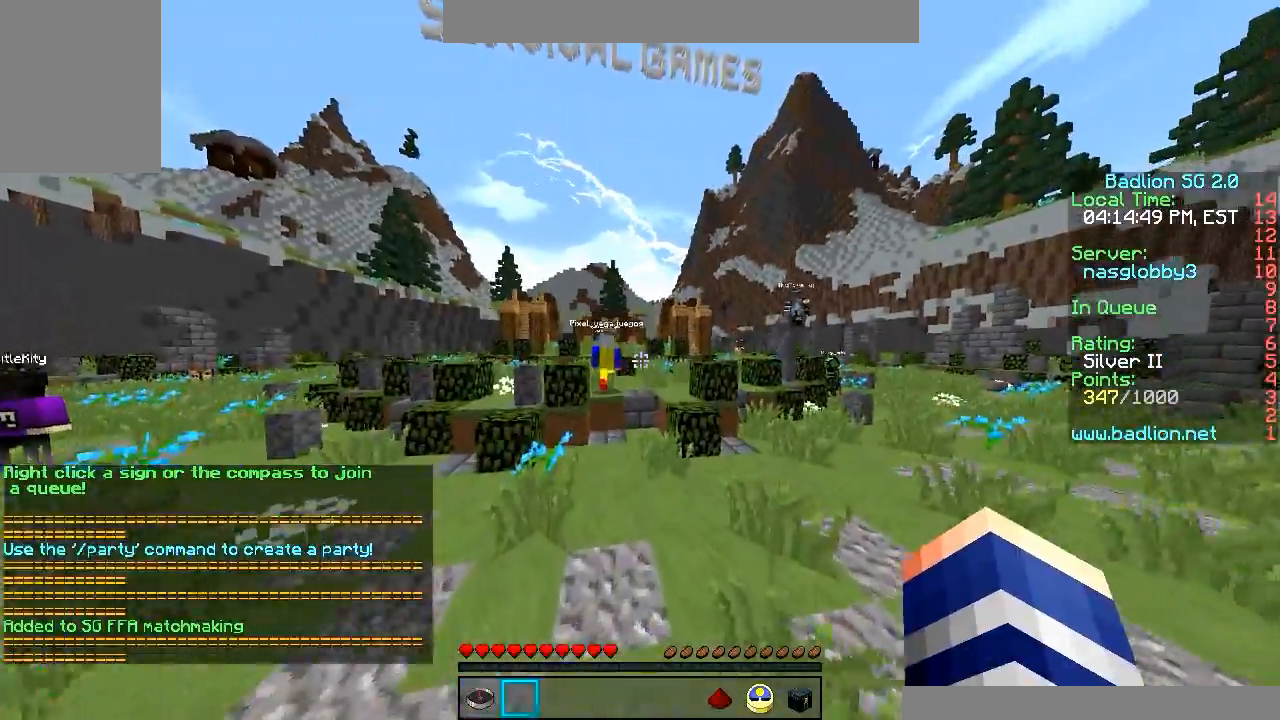
{"keys": ["w"], "mouse": [], "events": []}
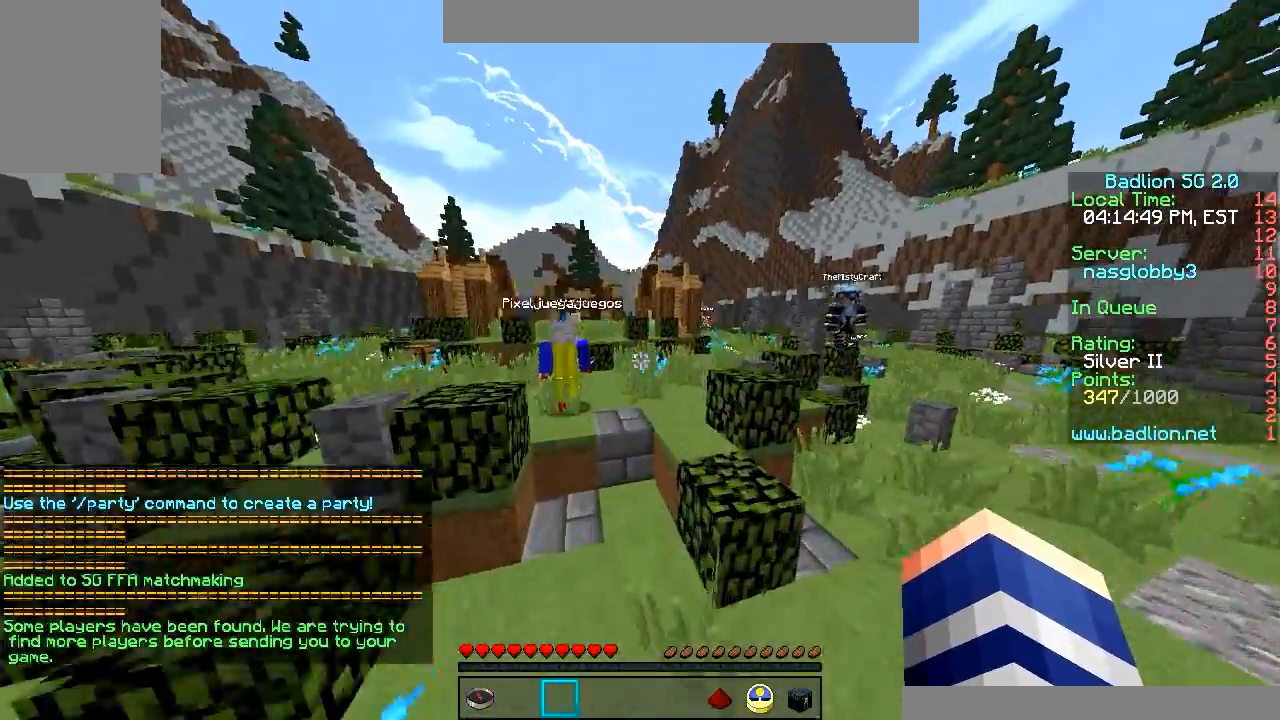
{"keys": ["w"], "mouse": ["left"], "events": [[150, "mouse_left", "down"]]}
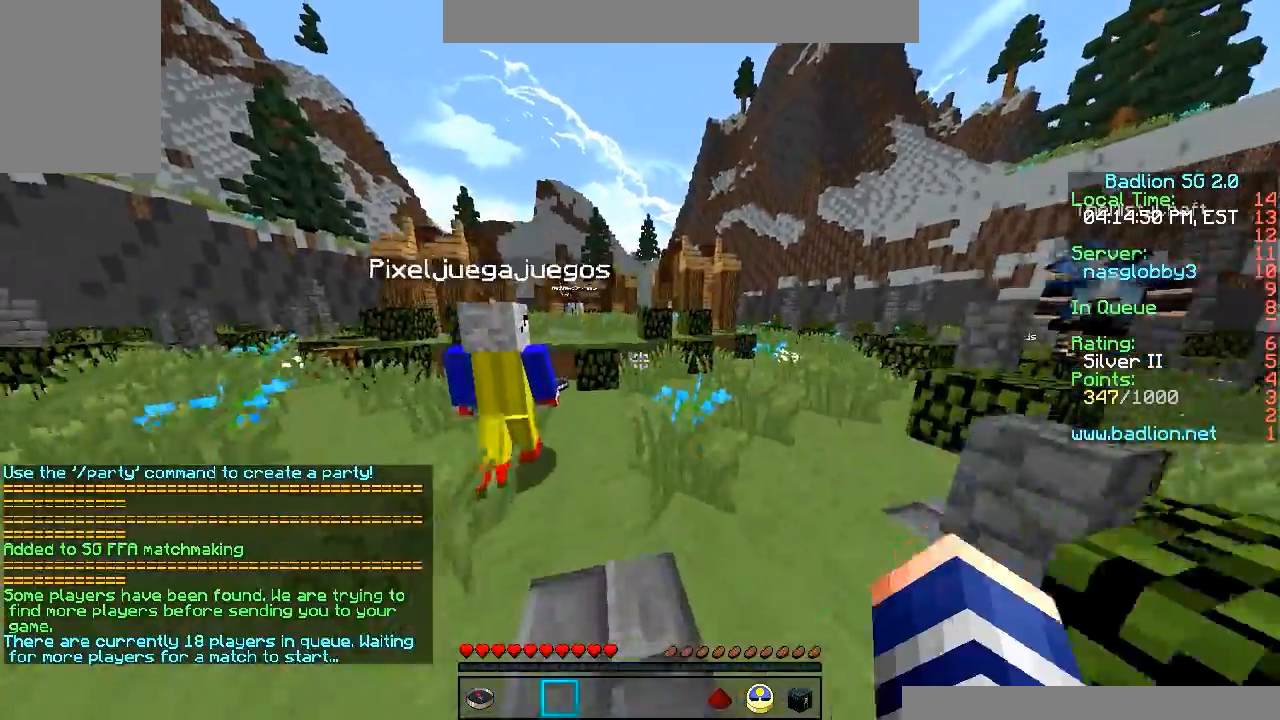
{"keys": ["w"], "mouse": ["left"], "events": []}
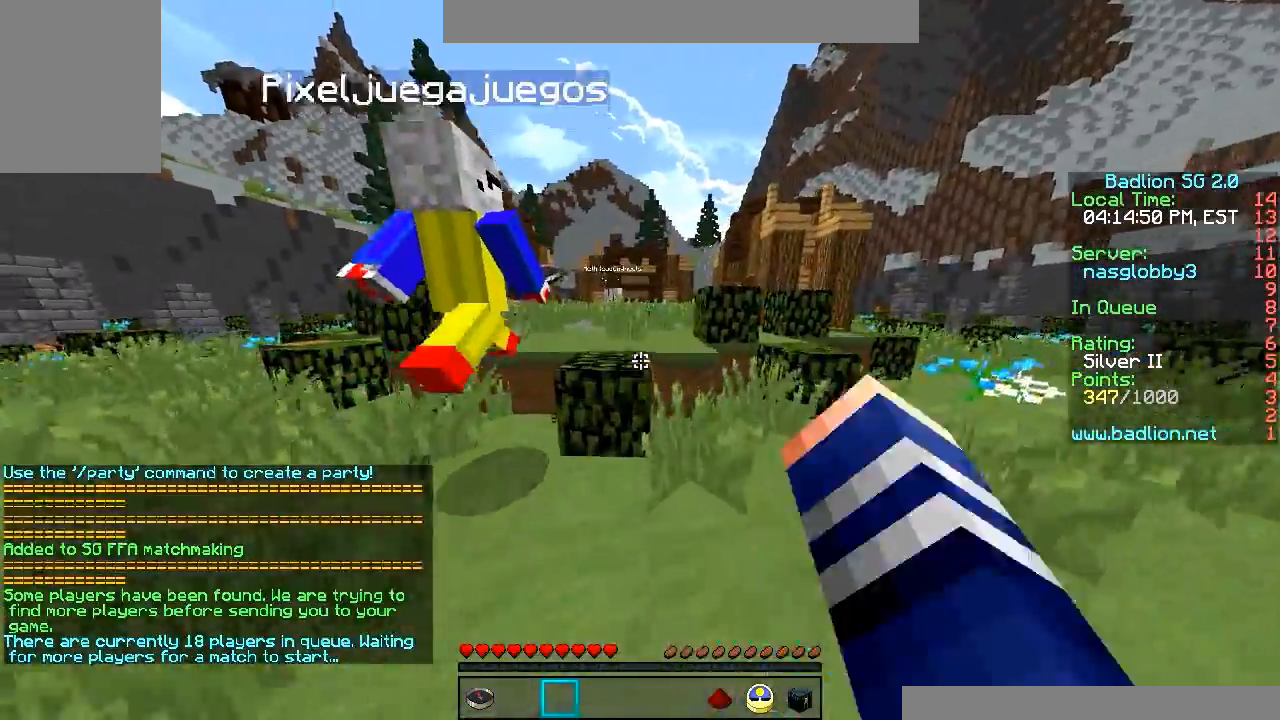
{"keys": ["w"], "mouse": ["left"], "events": []}
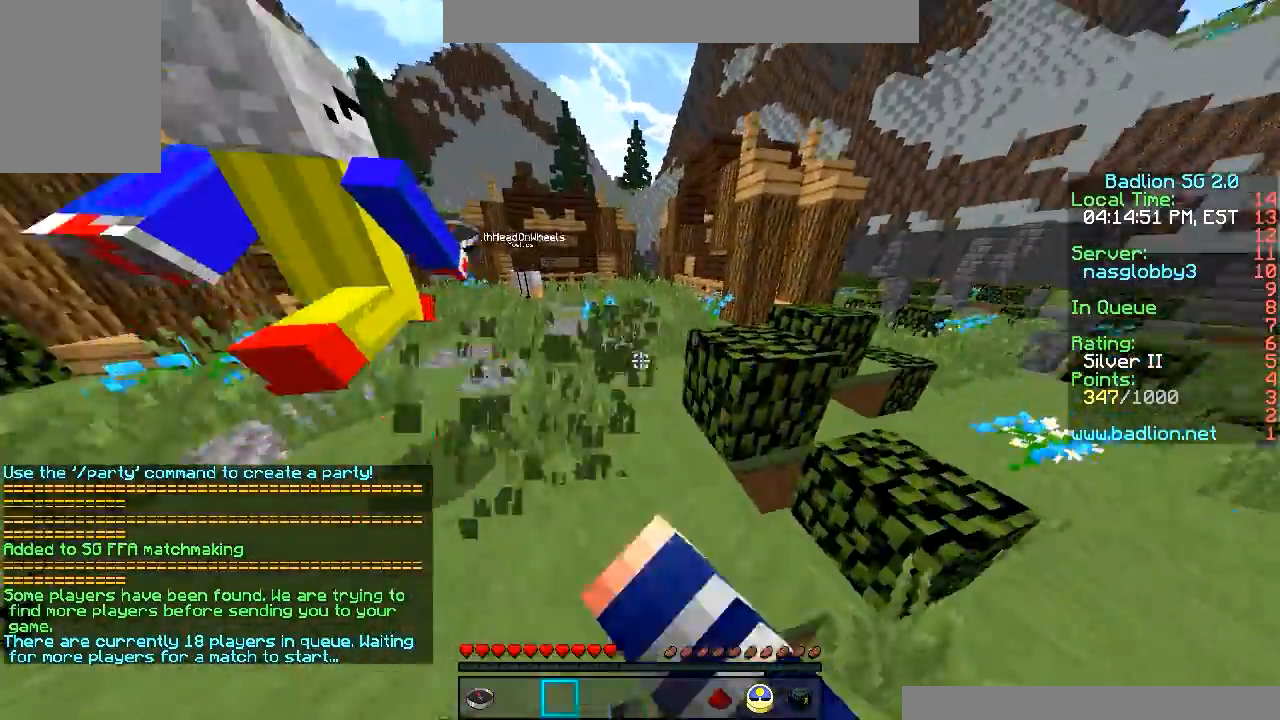
{"keys": ["w"], "mouse": ["left"], "events": []}
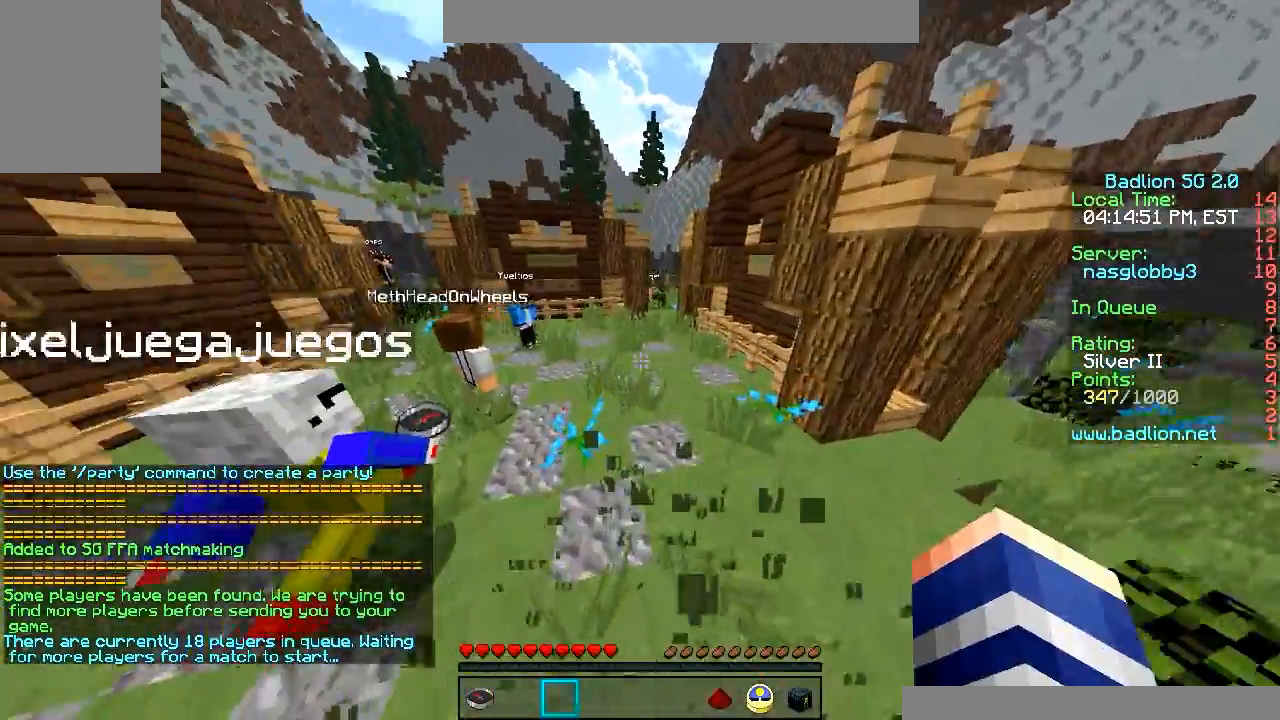
{"keys": ["w"], "mouse": ["left"], "events": []}
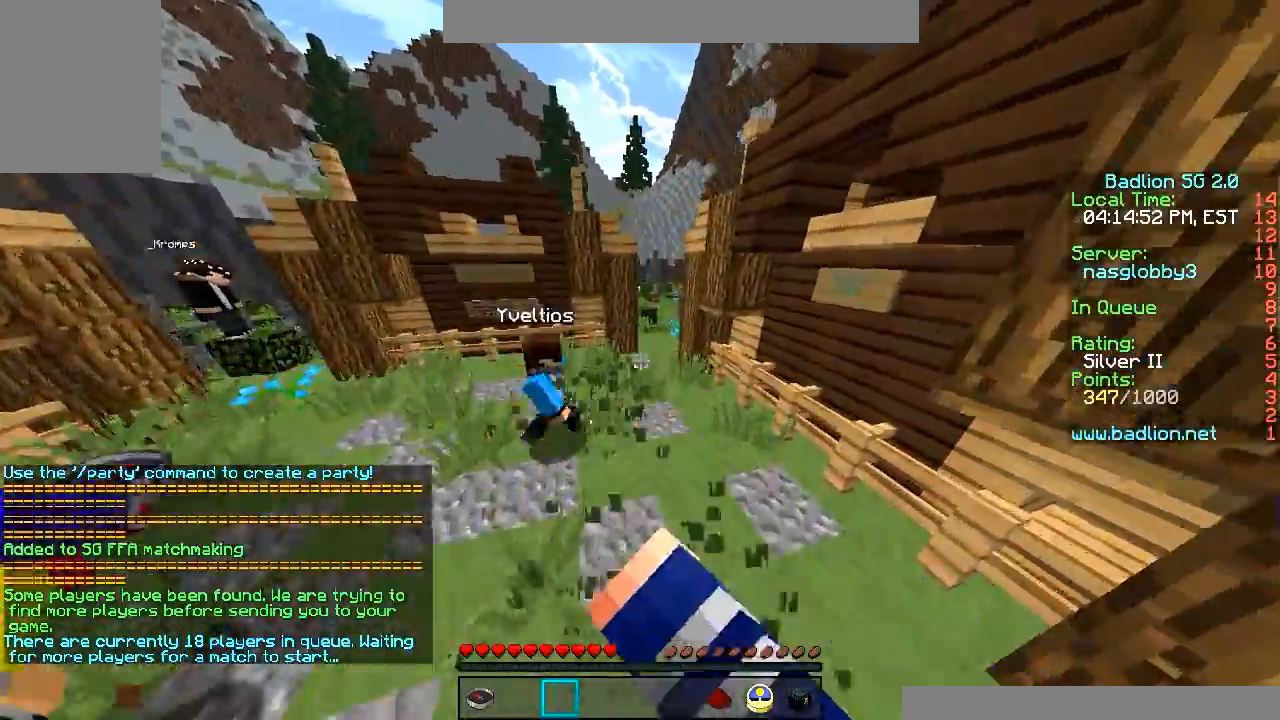
{"keys": ["w"], "mouse": [], "events": [[183, "mouse_left", "up"]]}